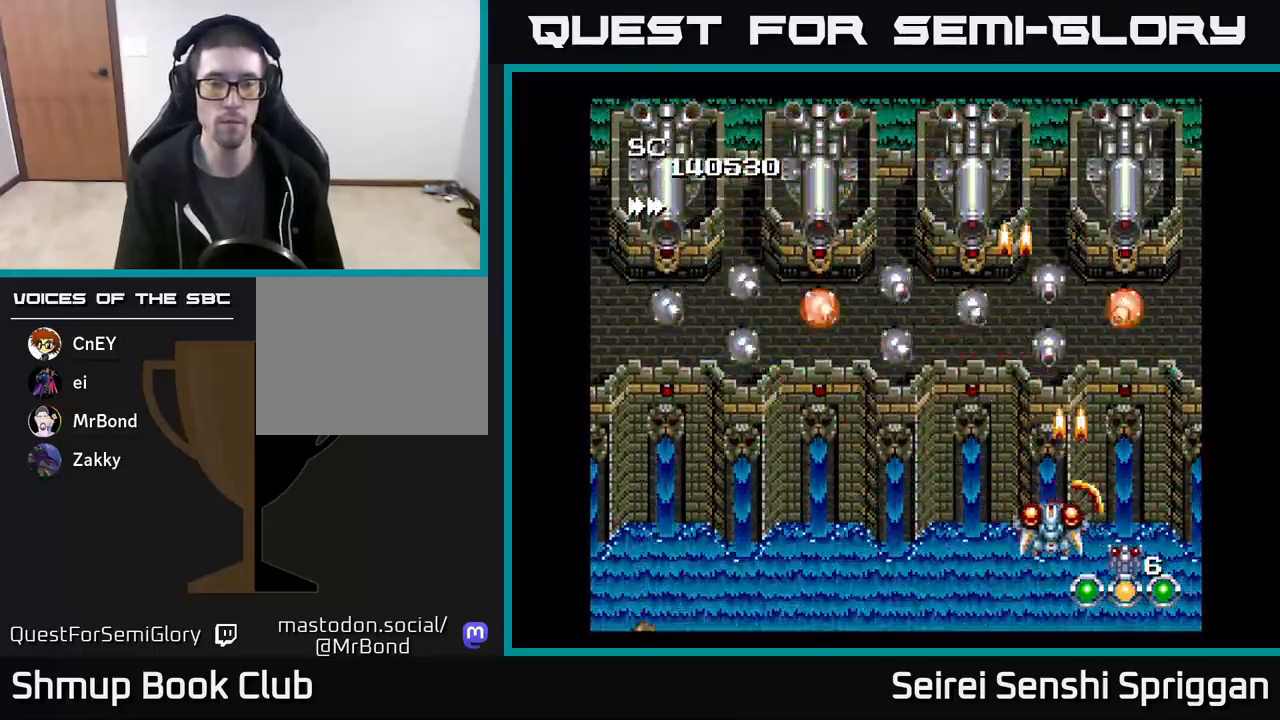
Gameplay with a controller (Xbox layout); each line is a JSON object with the inputs held at the frame after it. "events" lists button and stick changes between this image and that frame as [ms after this image, input, new state], when the widget could be followed in between. Not read: left_stick right_stick.
{"buttons": ["X", "DPAD_LEFT"], "events": []}
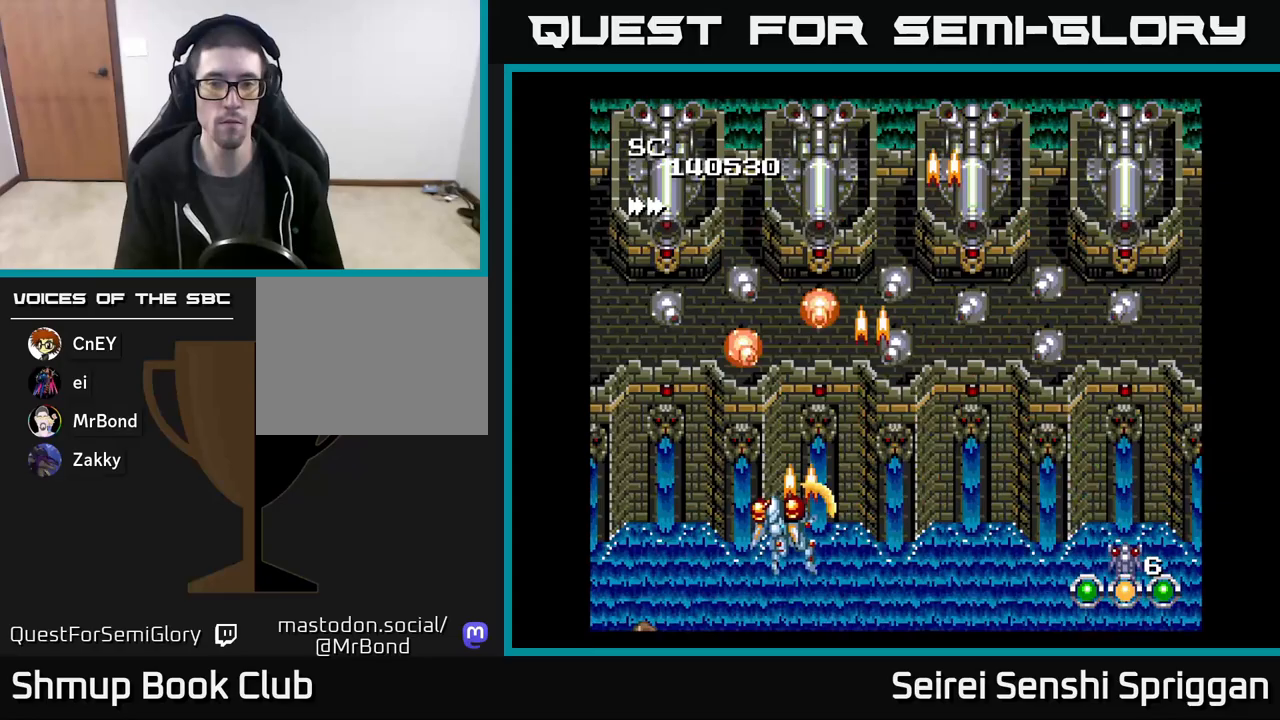
{"buttons": ["X"], "events": [[83, "DPAD_UP", "down"], [133, "DPAD_LEFT", "up"], [217, "DPAD_UP", "up"], [267, "DPAD_DOWN", "down"], [267, "DPAD_RIGHT", "down"], [350, "DPAD_DOWN", "up"], [350, "DPAD_RIGHT", "up"]]}
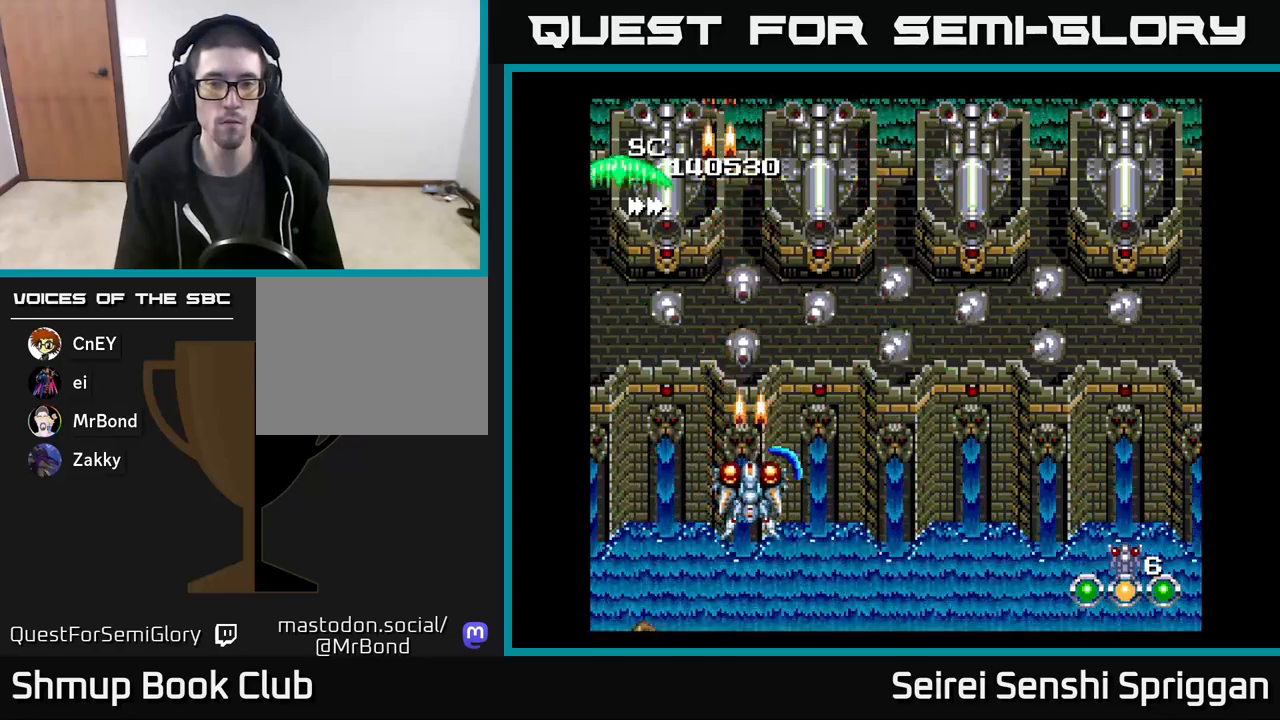
{"buttons": ["X"], "events": []}
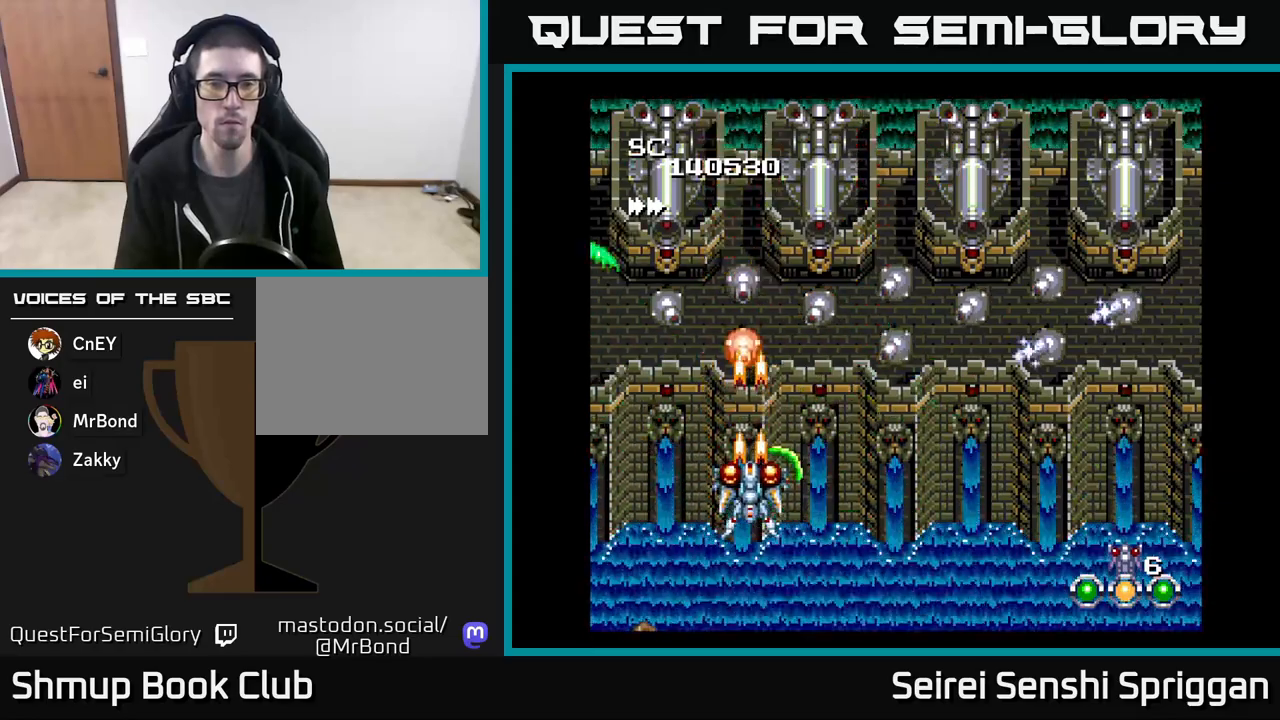
{"buttons": ["X", "DPAD_DOWN"], "events": [[383, "DPAD_DOWN", "down"]]}
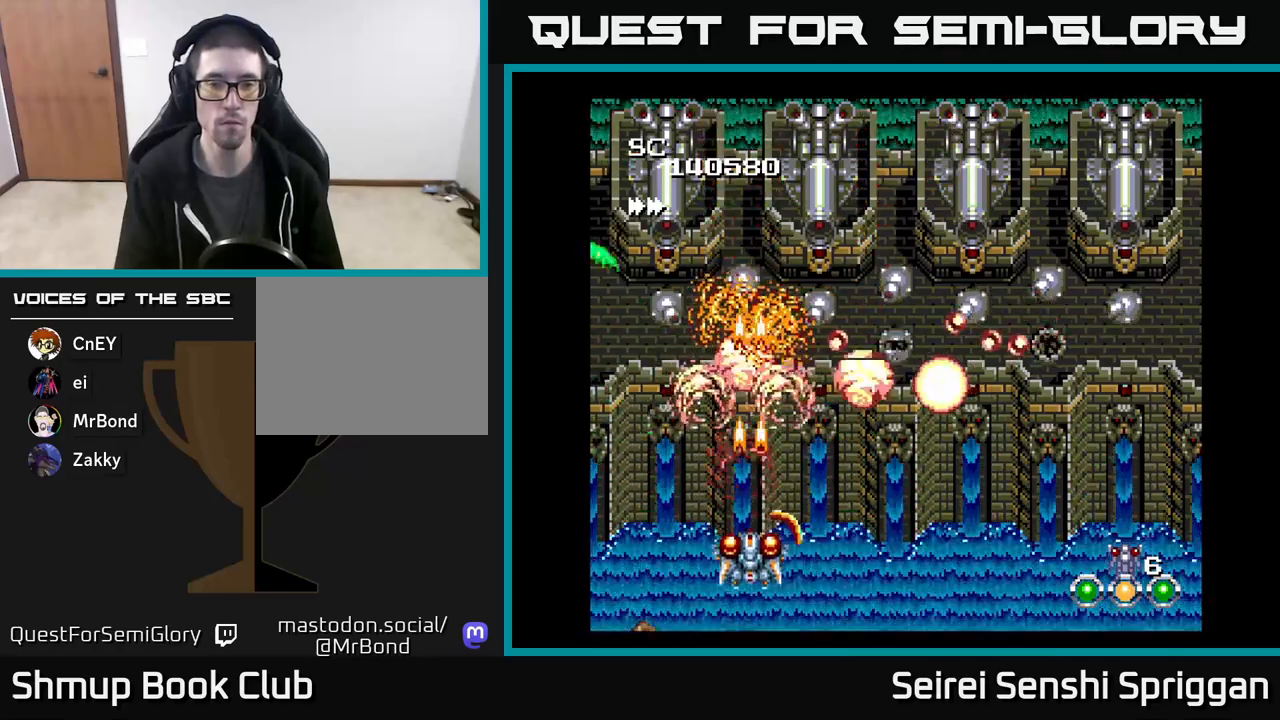
{"buttons": ["X", "DPAD_UP", "DPAD_RIGHT"], "events": [[50, "DPAD_RIGHT", "down"], [217, "DPAD_DOWN", "up"], [417, "DPAD_UP", "down"]]}
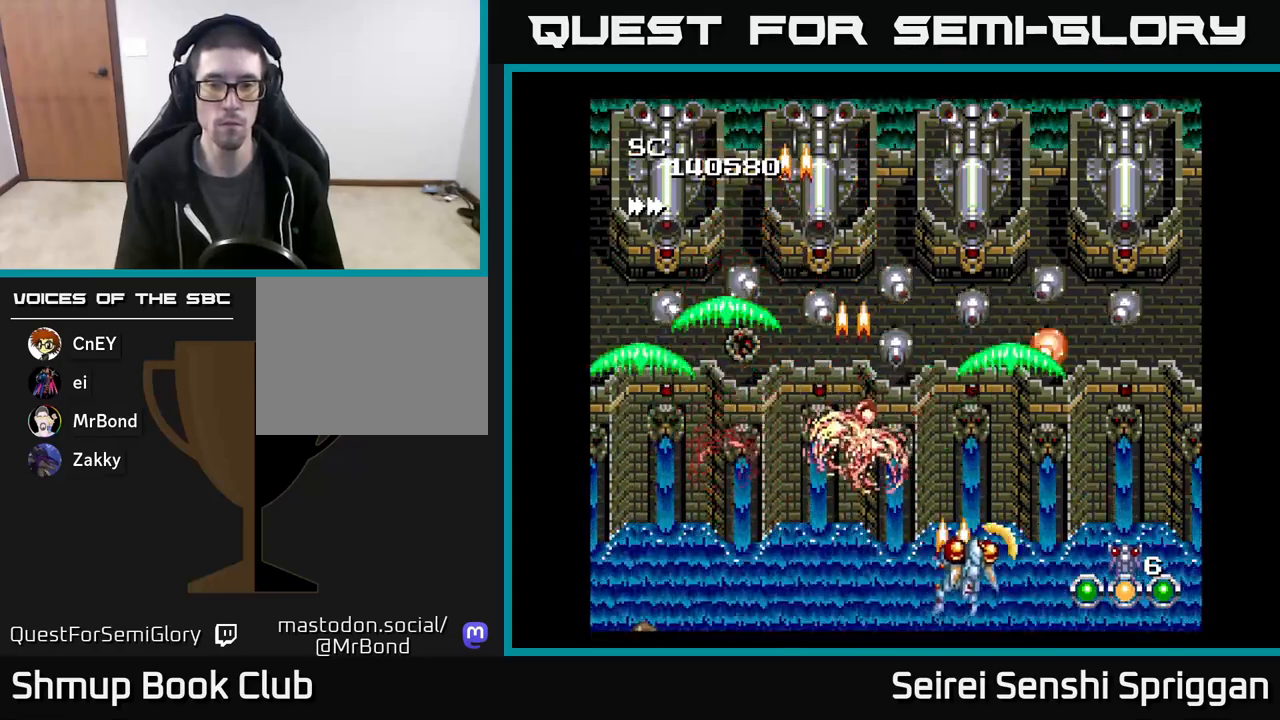
{"buttons": ["X"], "events": [[200, "DPAD_UP", "up"], [217, "DPAD_RIGHT", "up"]]}
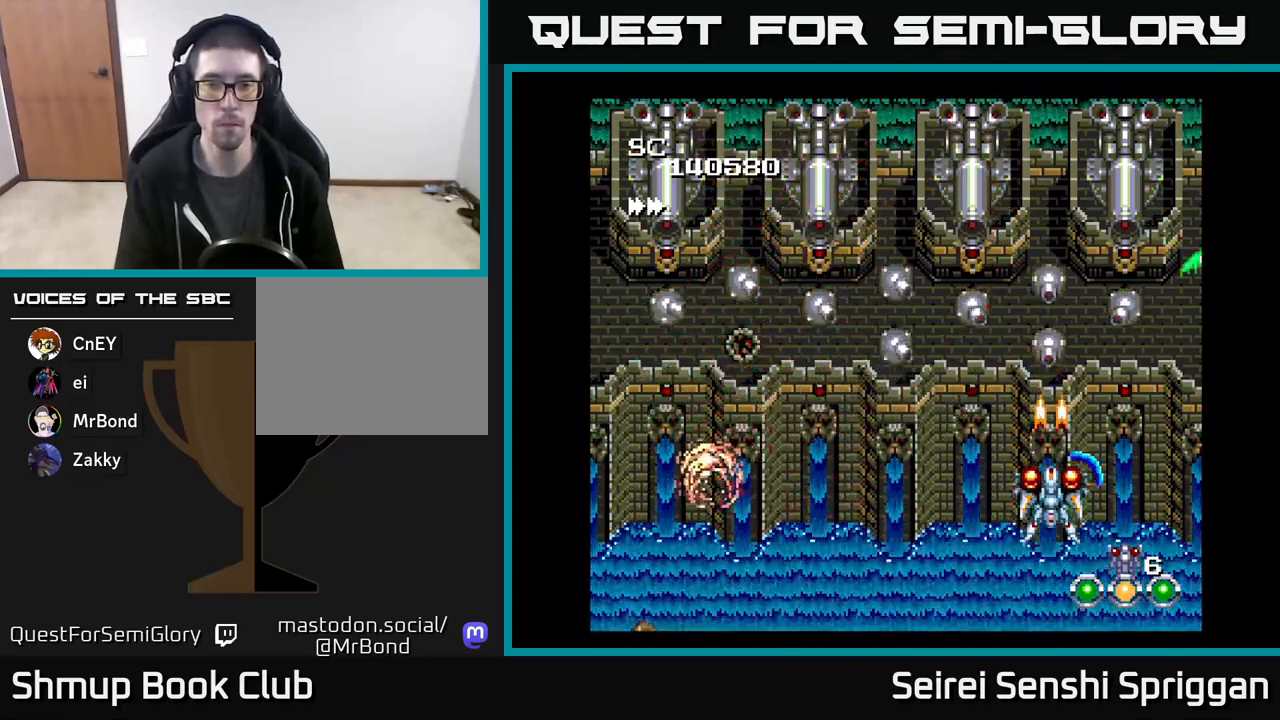
{"buttons": ["X"], "events": []}
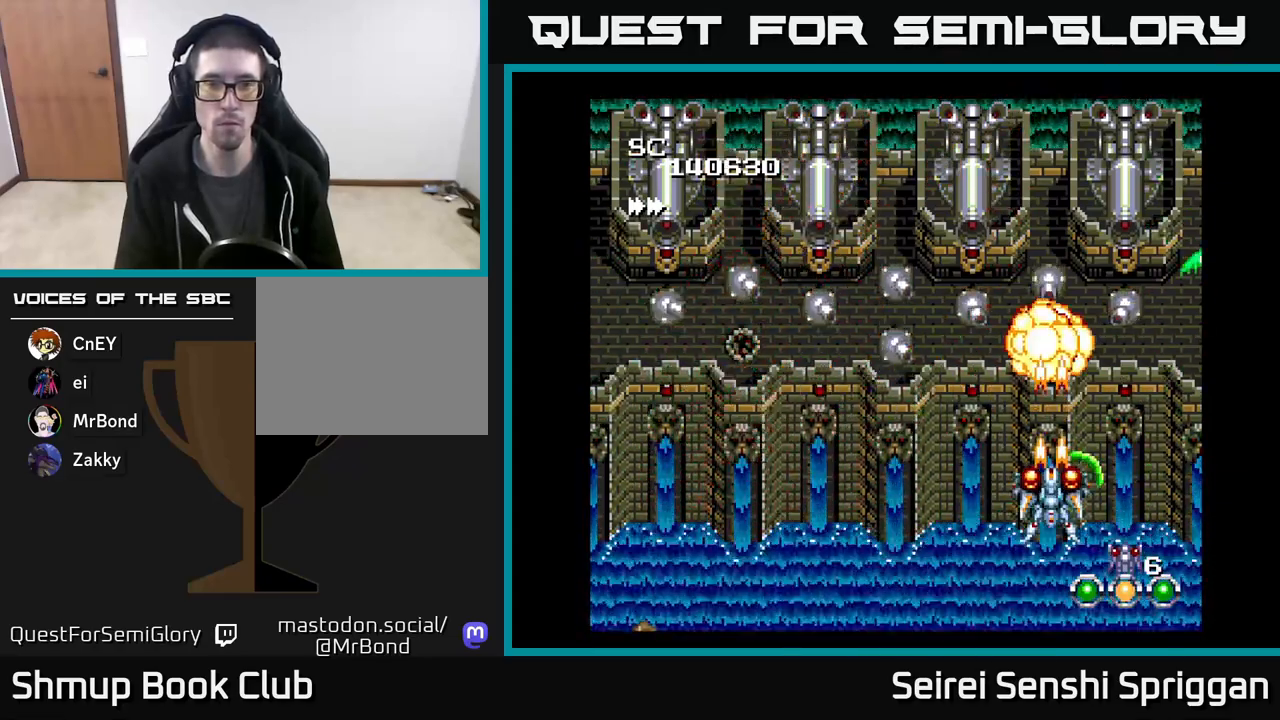
{"buttons": ["X", "DPAD_LEFT"], "events": [[283, "DPAD_DOWN", "down"], [433, "DPAD_LEFT", "down"], [483, "DPAD_DOWN", "up"]]}
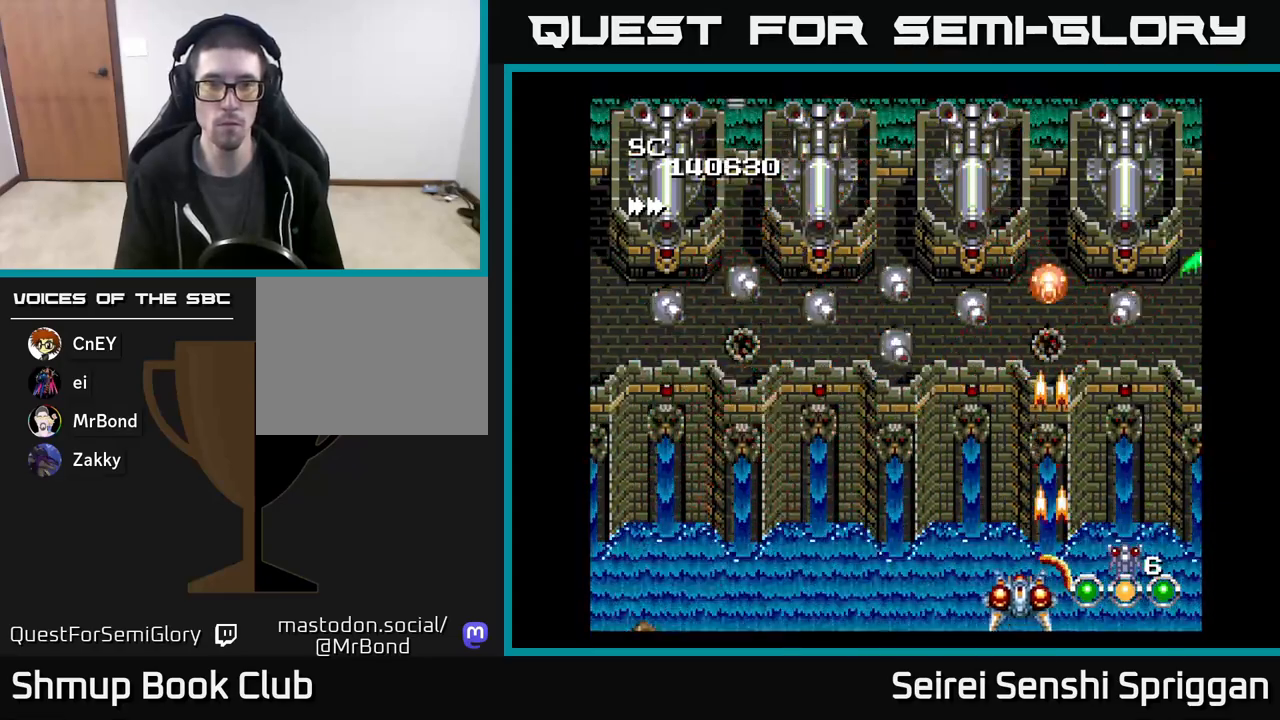
{"buttons": ["X"], "events": [[167, "DPAD_UP", "down"], [317, "DPAD_LEFT", "up"], [317, "DPAD_UP", "up"]]}
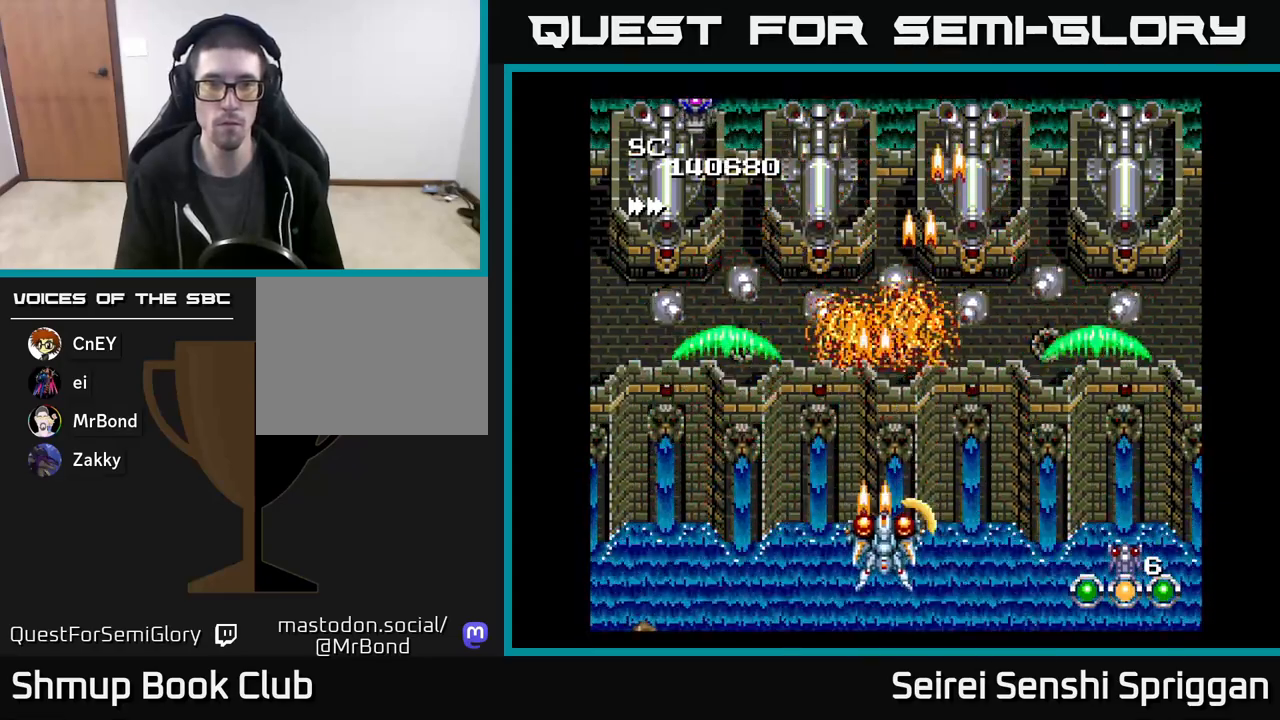
{"buttons": ["X", "DPAD_LEFT"], "events": [[17, "DPAD_RIGHT", "down"], [67, "DPAD_DOWN", "down"], [83, "DPAD_RIGHT", "up"], [217, "DPAD_DOWN", "up"], [400, "DPAD_LEFT", "down"]]}
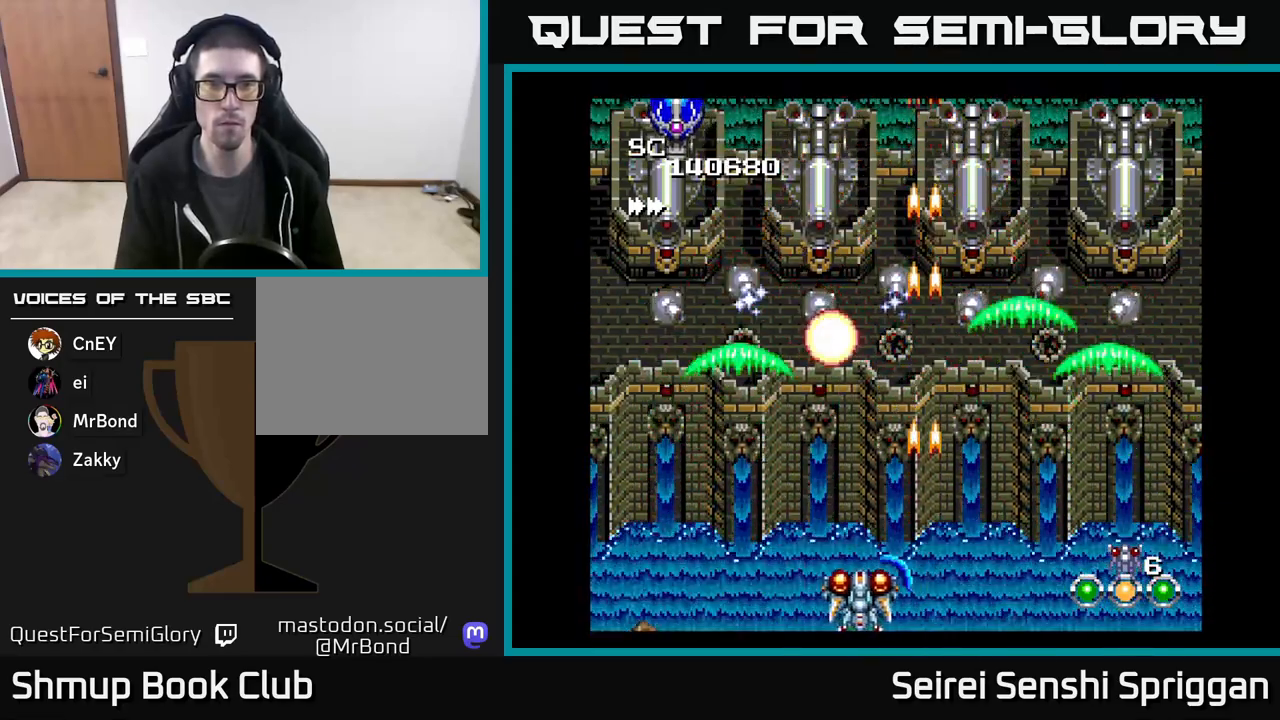
{"buttons": ["X", "DPAD_DOWN", "DPAD_LEFT"], "events": [[83, "DPAD_UP", "down"], [117, "DPAD_LEFT", "up"], [200, "DPAD_UP", "up"], [417, "DPAD_DOWN", "down"], [483, "DPAD_LEFT", "down"]]}
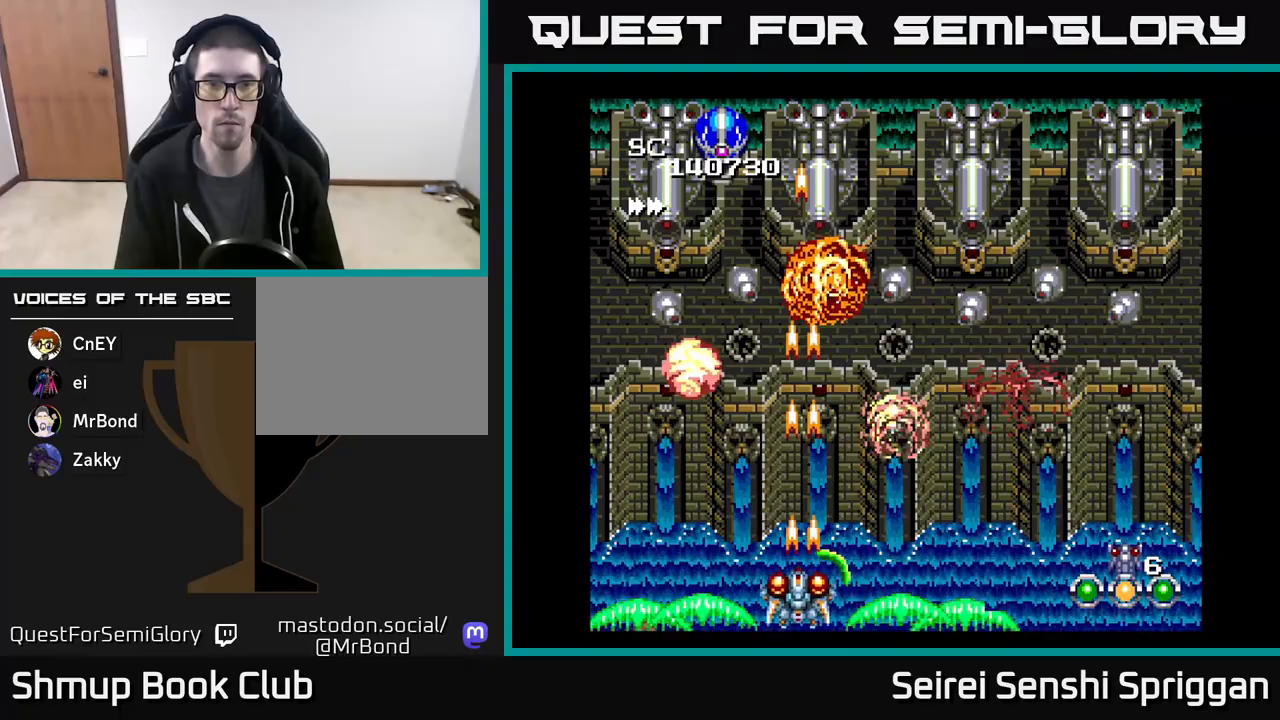
{"buttons": ["X", "DPAD_LEFT"], "events": [[33, "DPAD_DOWN", "up"], [133, "DPAD_UP", "down"], [200, "DPAD_LEFT", "up"], [317, "DPAD_UP", "up"], [500, "DPAD_LEFT", "down"]]}
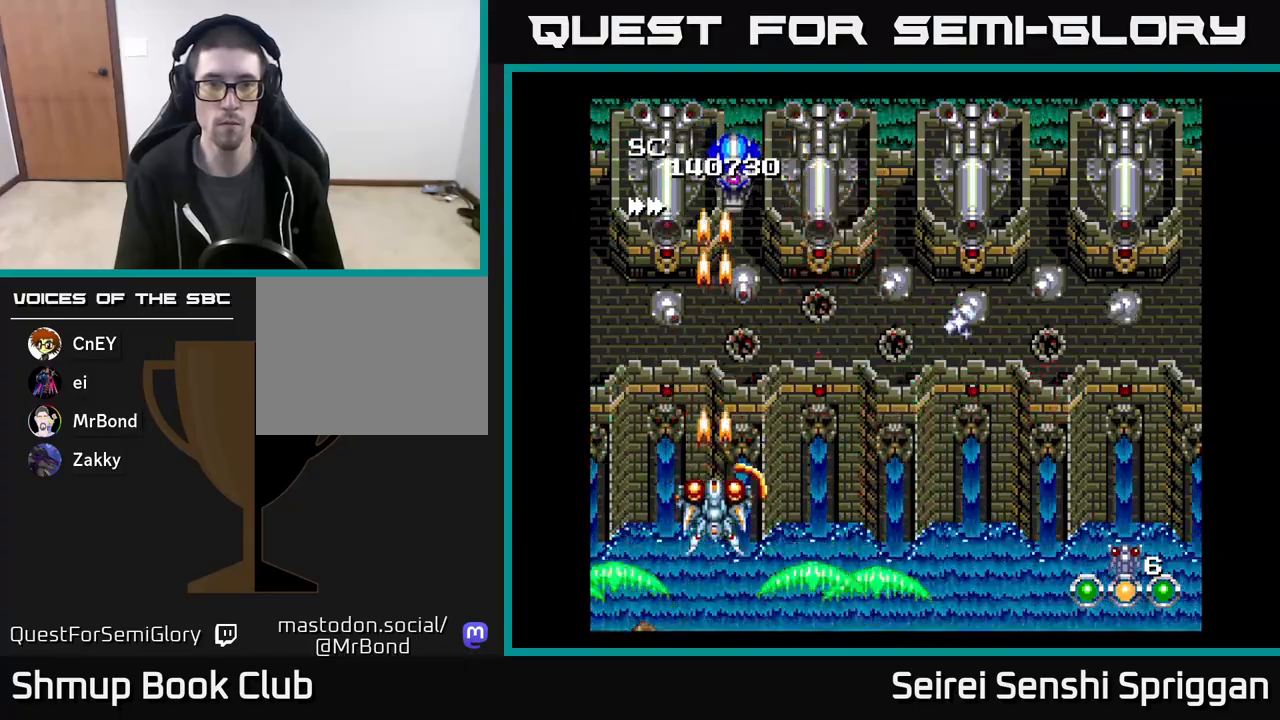
{"buttons": ["X", "DPAD_RIGHT"], "events": [[117, "DPAD_LEFT", "up"], [450, "DPAD_RIGHT", "down"]]}
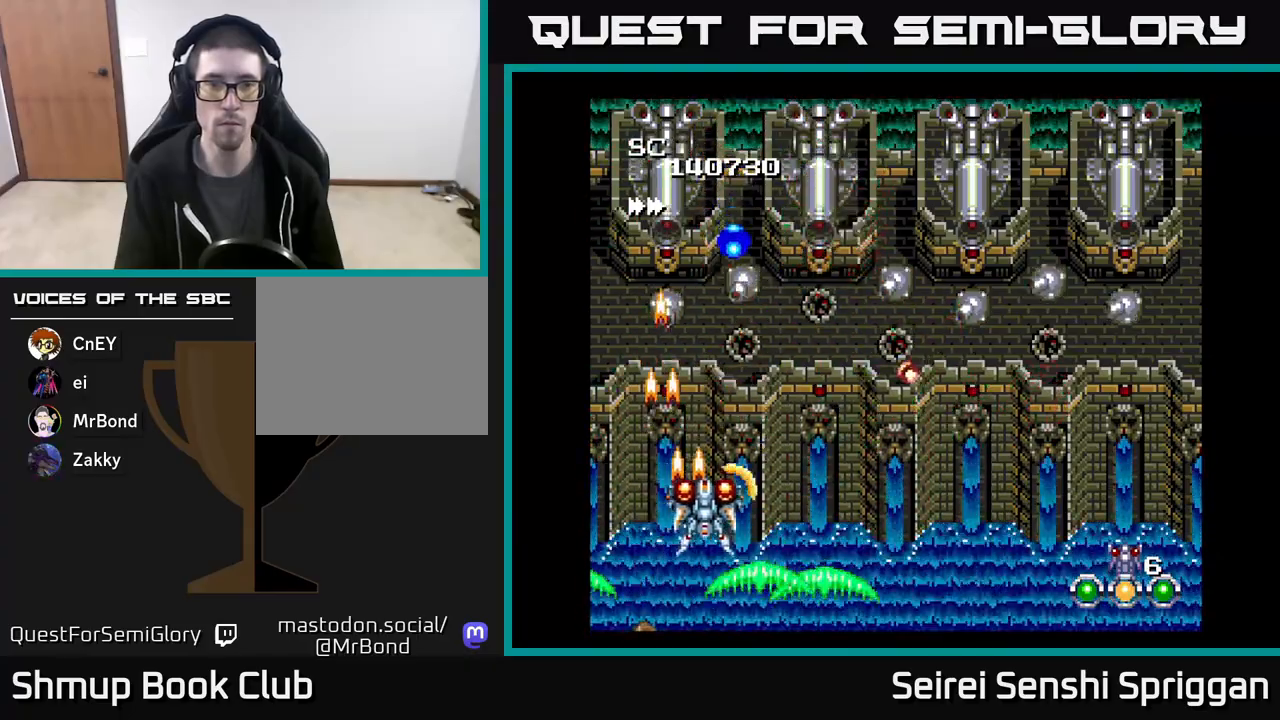
{"buttons": ["X"], "events": [[150, "DPAD_RIGHT", "up"], [167, "DPAD_DOWN", "down"], [183, "DPAD_LEFT", "down"], [267, "DPAD_LEFT", "up"], [383, "DPAD_DOWN", "up"]]}
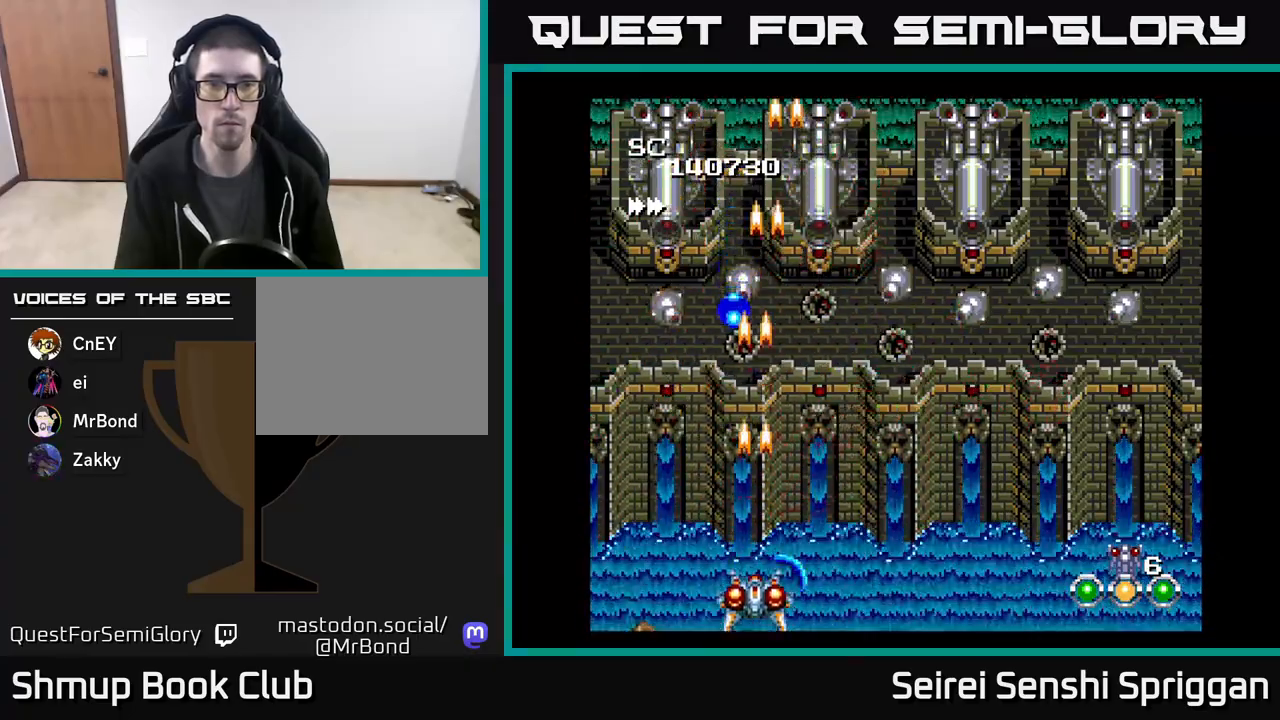
{"buttons": ["X", "DPAD_RIGHT"], "events": [[67, "DPAD_RIGHT", "down"], [167, "DPAD_UP", "down"], [417, "DPAD_UP", "up"]]}
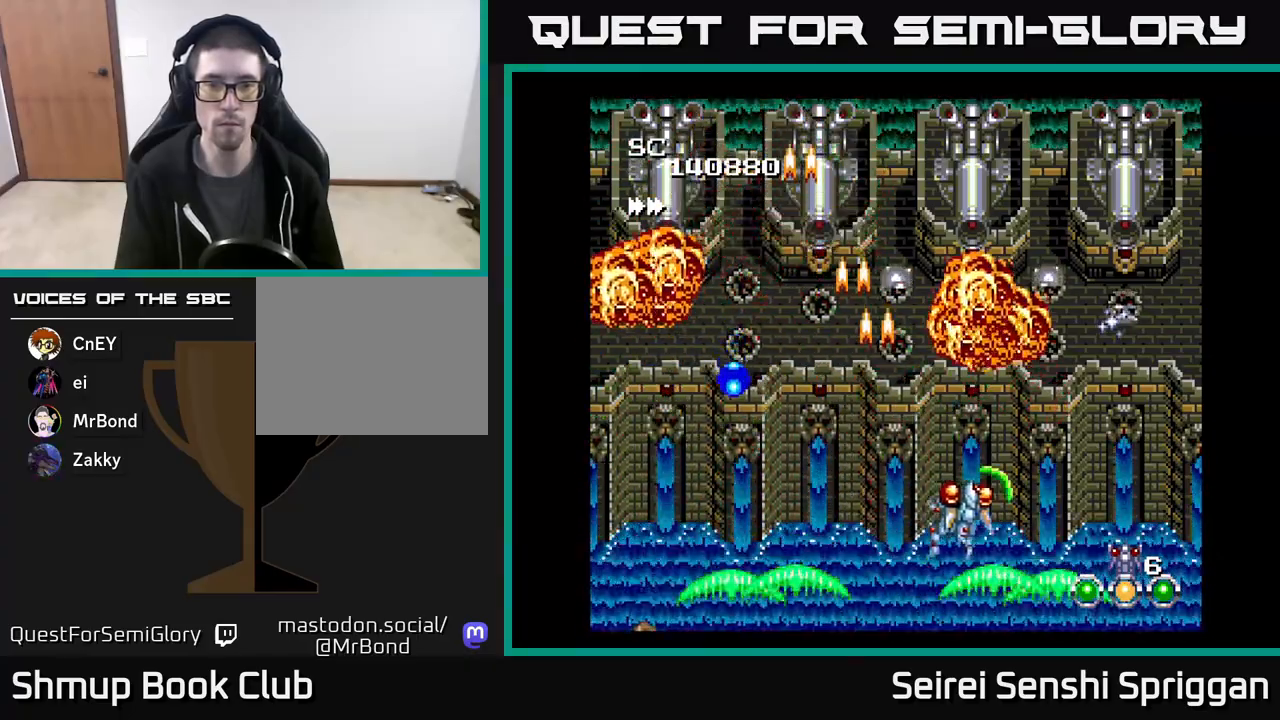
{"buttons": ["X", "DPAD_RIGHT"], "events": [[233, "DPAD_RIGHT", "up"], [283, "DPAD_LEFT", "down"], [400, "DPAD_LEFT", "up"], [467, "DPAD_RIGHT", "down"]]}
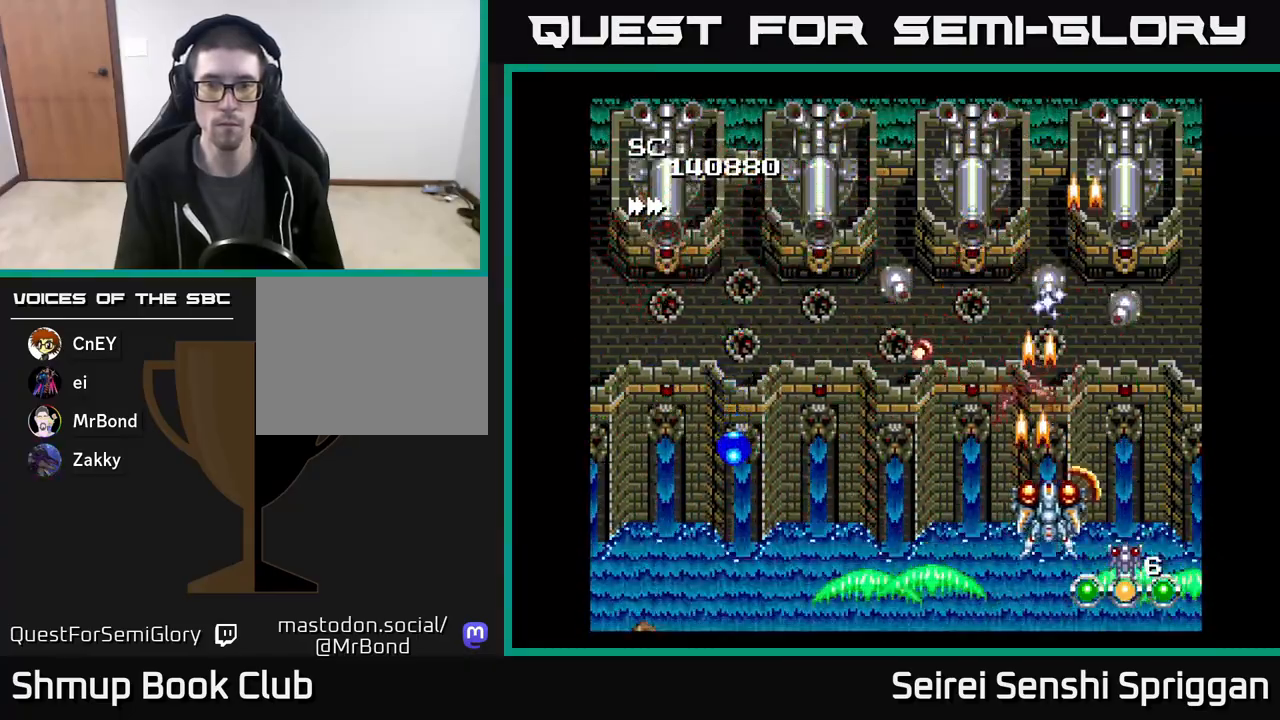
{"buttons": ["X"], "events": [[17, "DPAD_DOWN", "down"], [150, "DPAD_DOWN", "up"], [233, "DPAD_UP", "down"], [250, "DPAD_RIGHT", "up"], [383, "DPAD_UP", "up"]]}
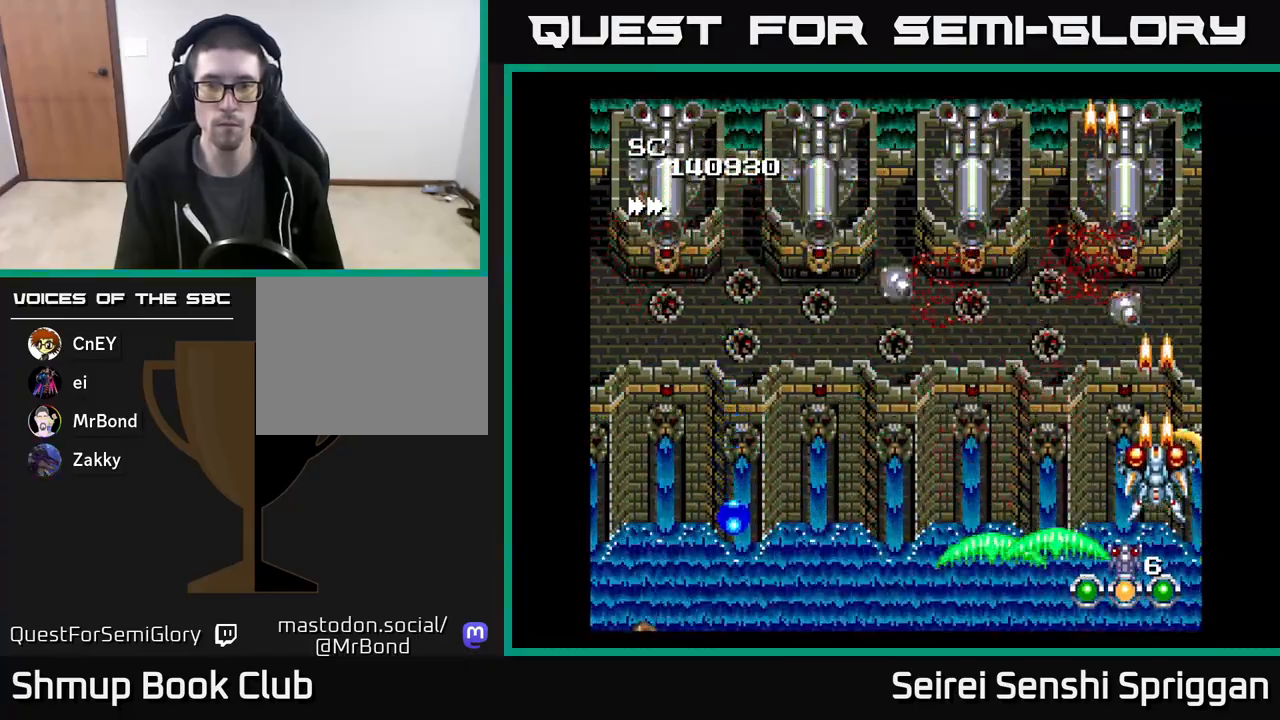
{"buttons": ["X", "DPAD_UP", "DPAD_LEFT"], "events": [[167, "DPAD_LEFT", "down"], [500, "DPAD_UP", "down"]]}
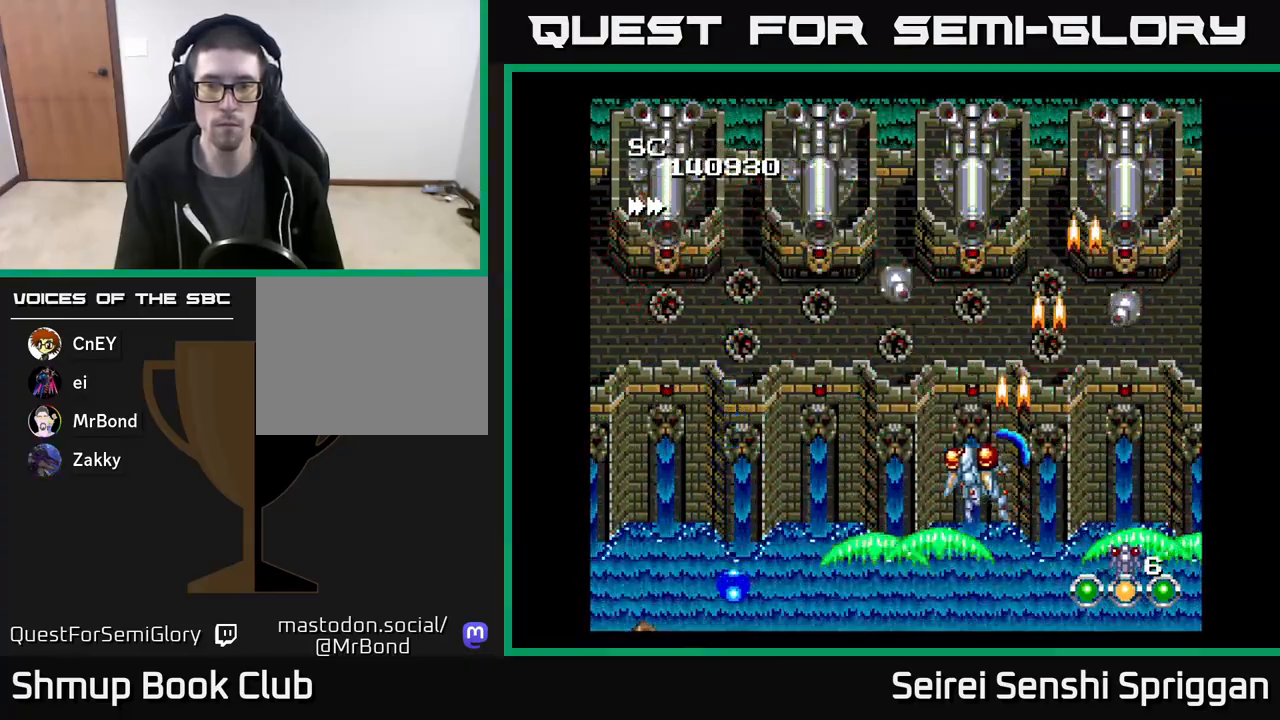
{"buttons": ["X"], "events": [[133, "DPAD_UP", "up"], [150, "DPAD_LEFT", "up"]]}
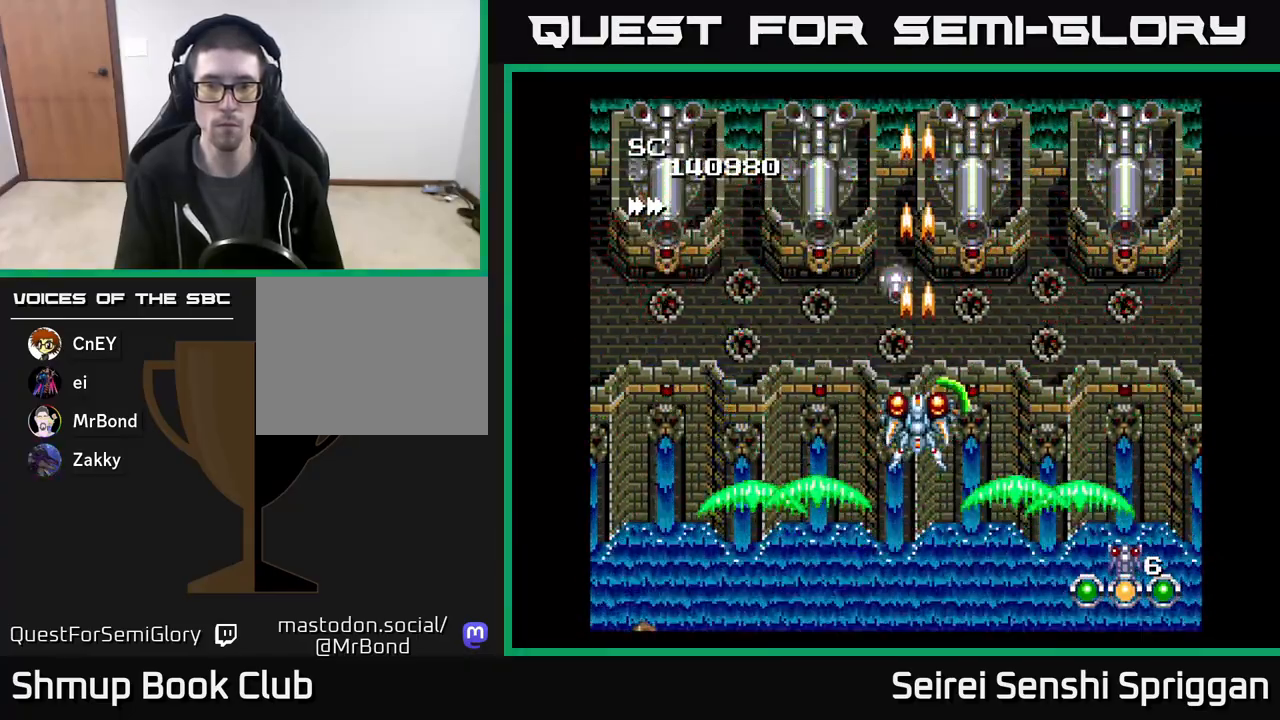
{"buttons": ["X"], "events": [[183, "DPAD_LEFT", "down"], [250, "DPAD_LEFT", "up"]]}
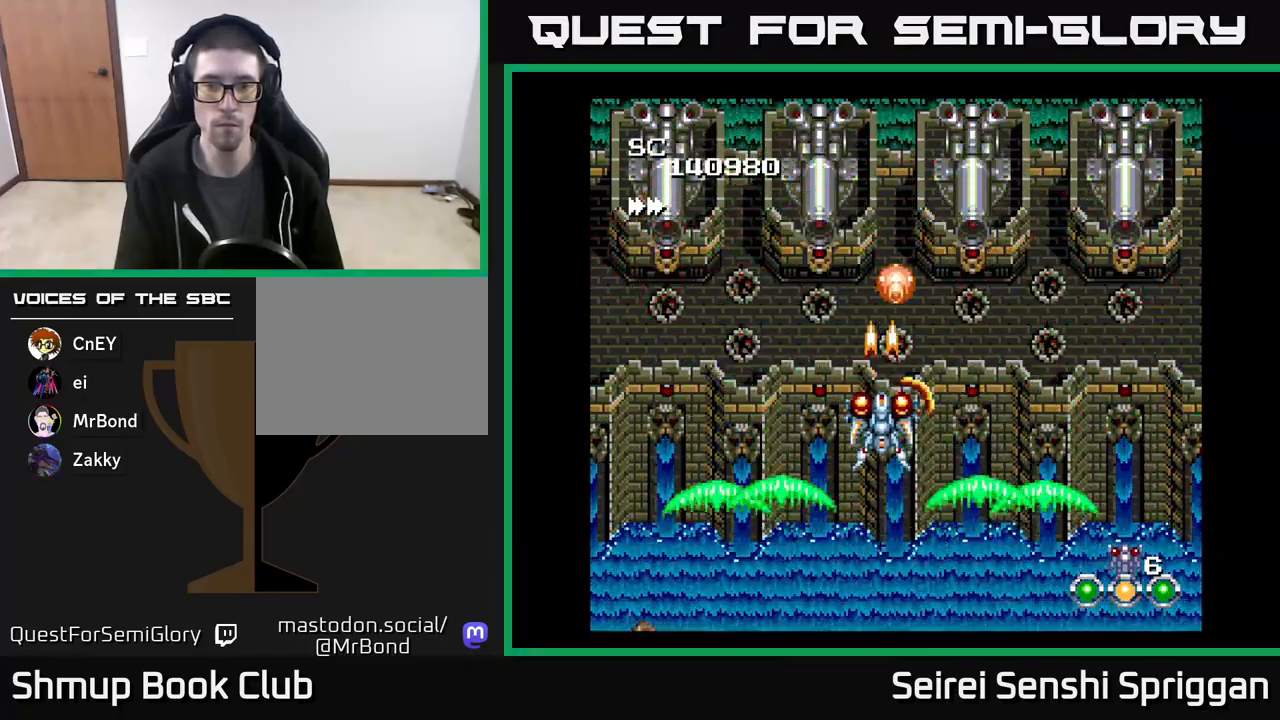
{"buttons": ["X", "DPAD_UP", "DPAD_RIGHT"], "events": [[117, "DPAD_RIGHT", "down"], [483, "DPAD_UP", "down"]]}
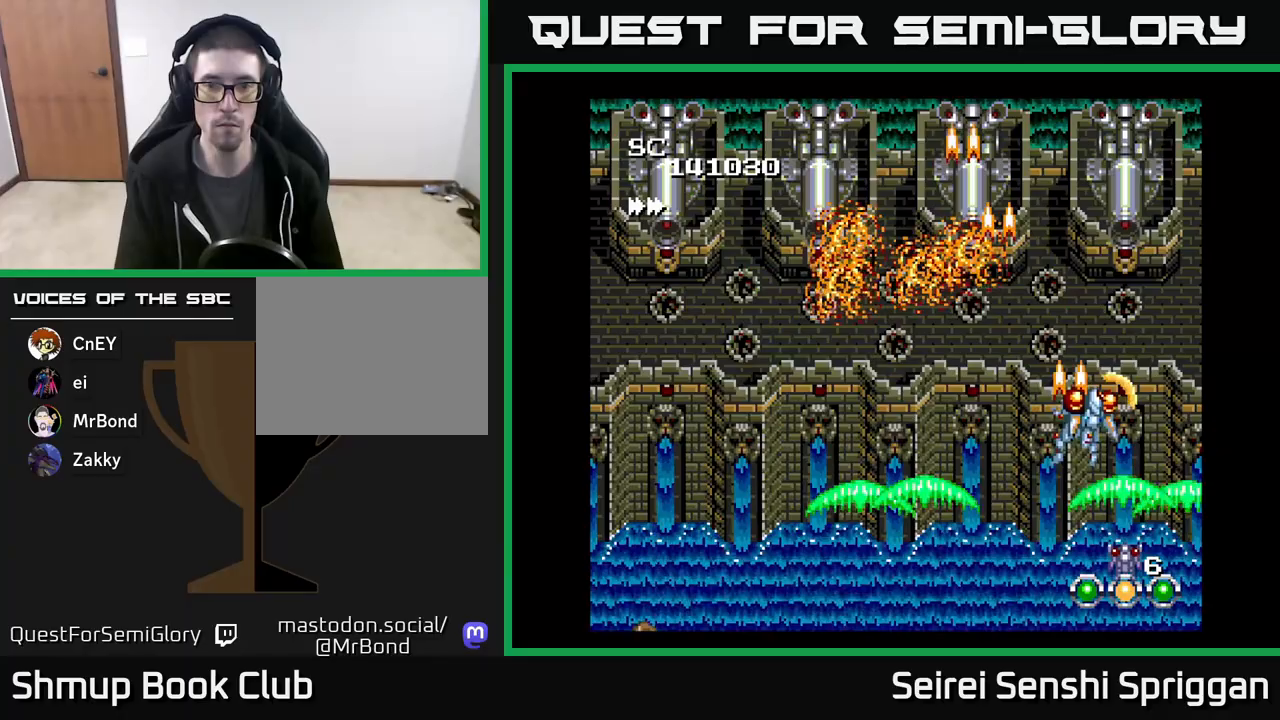
{"buttons": ["X"], "events": [[150, "DPAD_RIGHT", "up"], [183, "DPAD_UP", "up"], [333, "DPAD_LEFT", "down"], [400, "DPAD_LEFT", "up"]]}
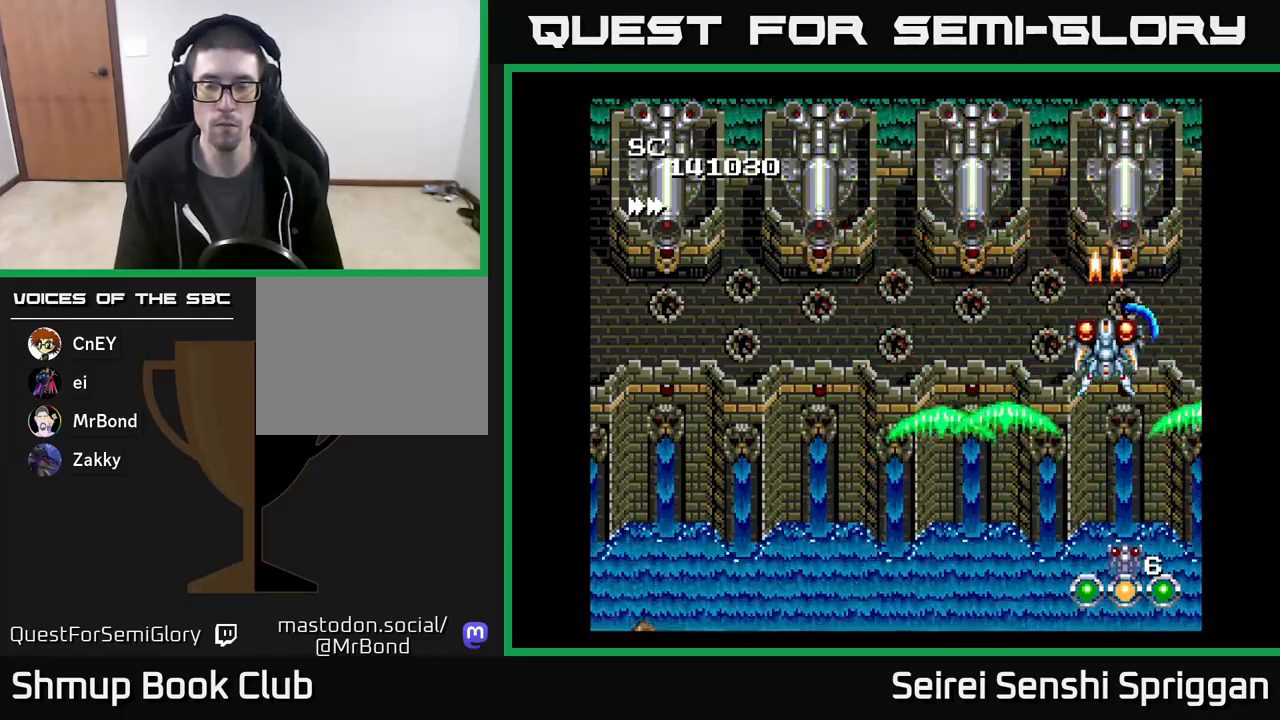
{"buttons": ["X"], "events": [[217, "DPAD_DOWN", "down"], [300, "DPAD_DOWN", "up"]]}
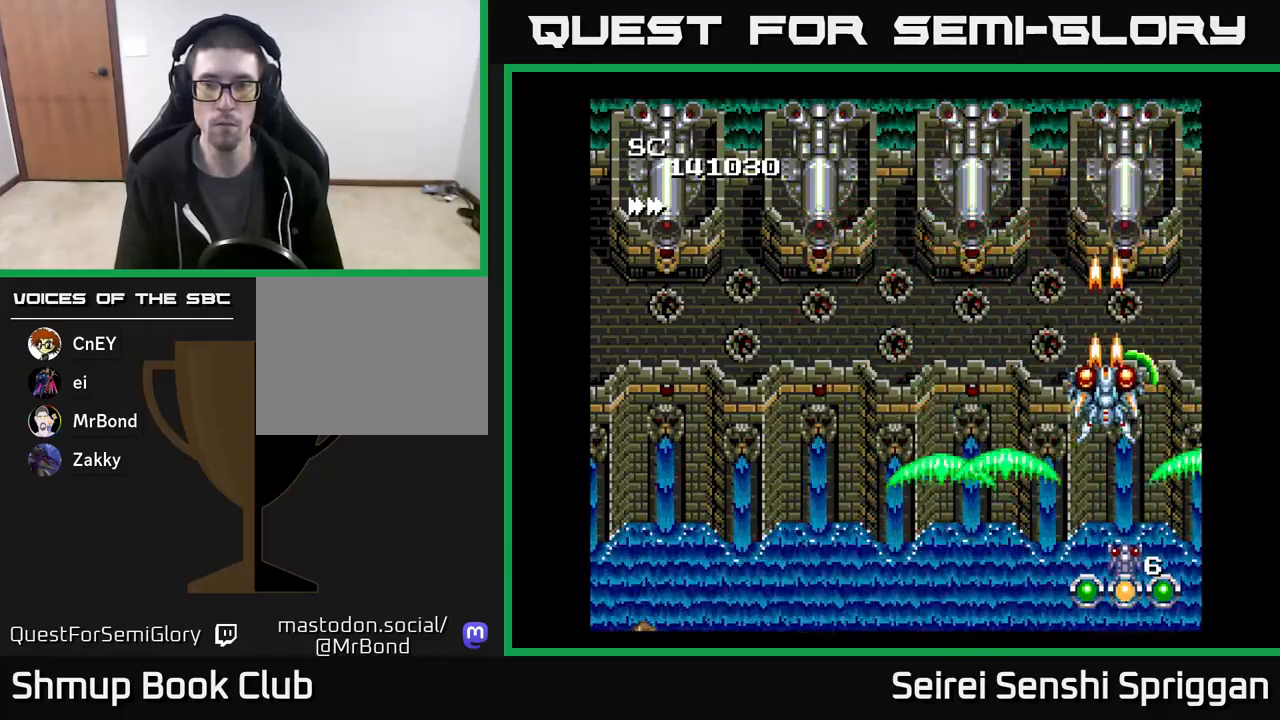
{"buttons": ["X"], "events": []}
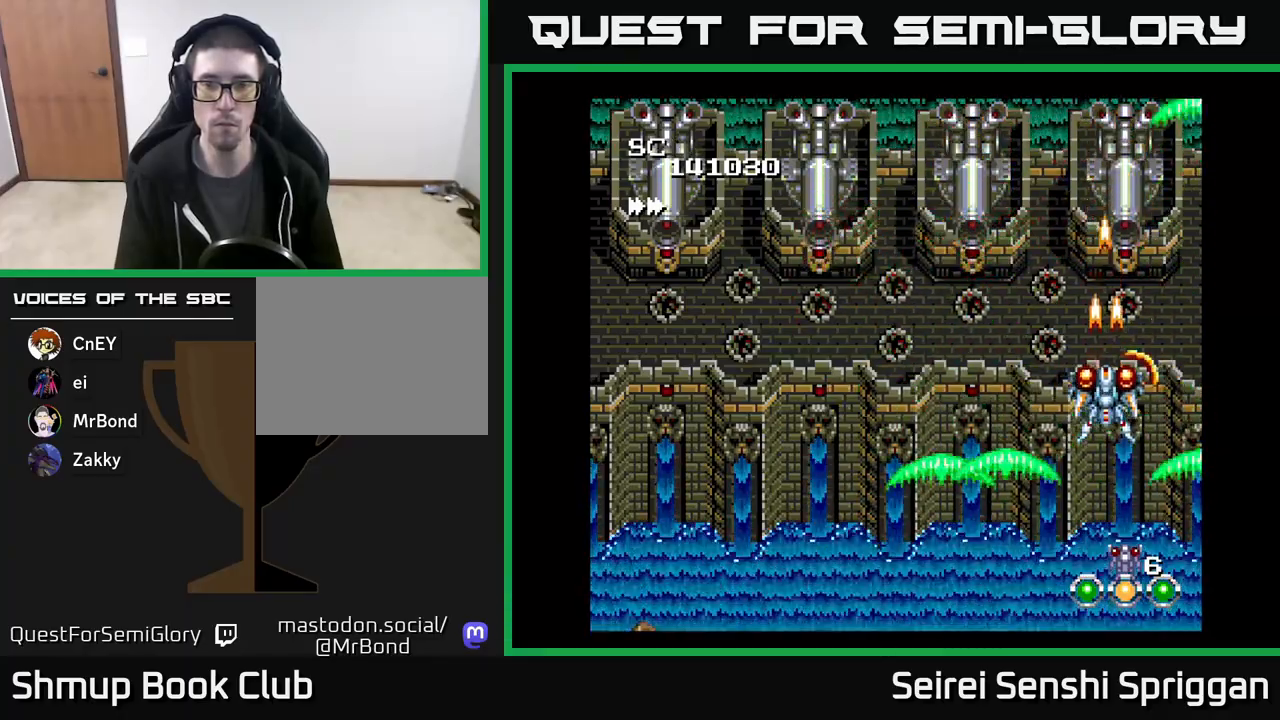
{"buttons": ["X", "DPAD_DOWN"], "events": [[450, "DPAD_DOWN", "down"]]}
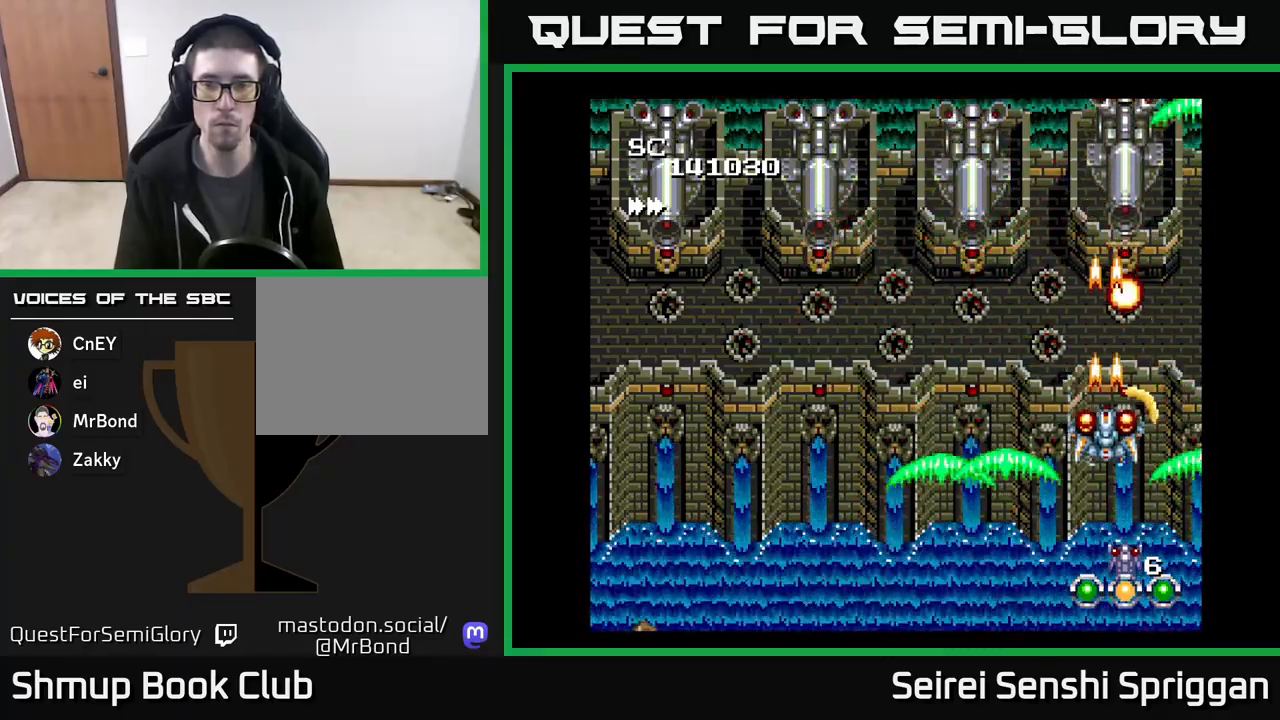
{"buttons": ["X"], "events": [[67, "DPAD_DOWN", "up"], [367, "DPAD_DOWN", "down"], [450, "DPAD_DOWN", "up"]]}
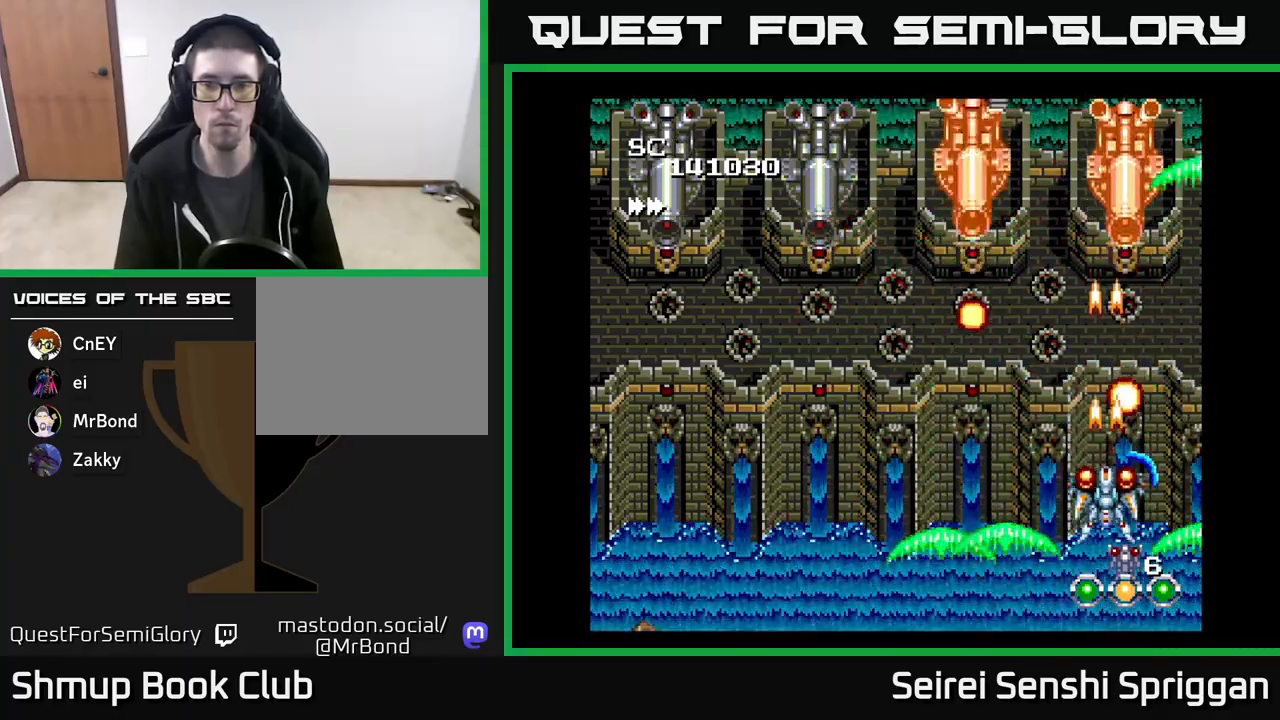
{"buttons": ["X", "DPAD_DOWN"], "events": [[100, "DPAD_DOWN", "down"], [183, "DPAD_DOWN", "up"], [300, "DPAD_DOWN", "down"], [383, "DPAD_DOWN", "up"], [483, "DPAD_DOWN", "down"]]}
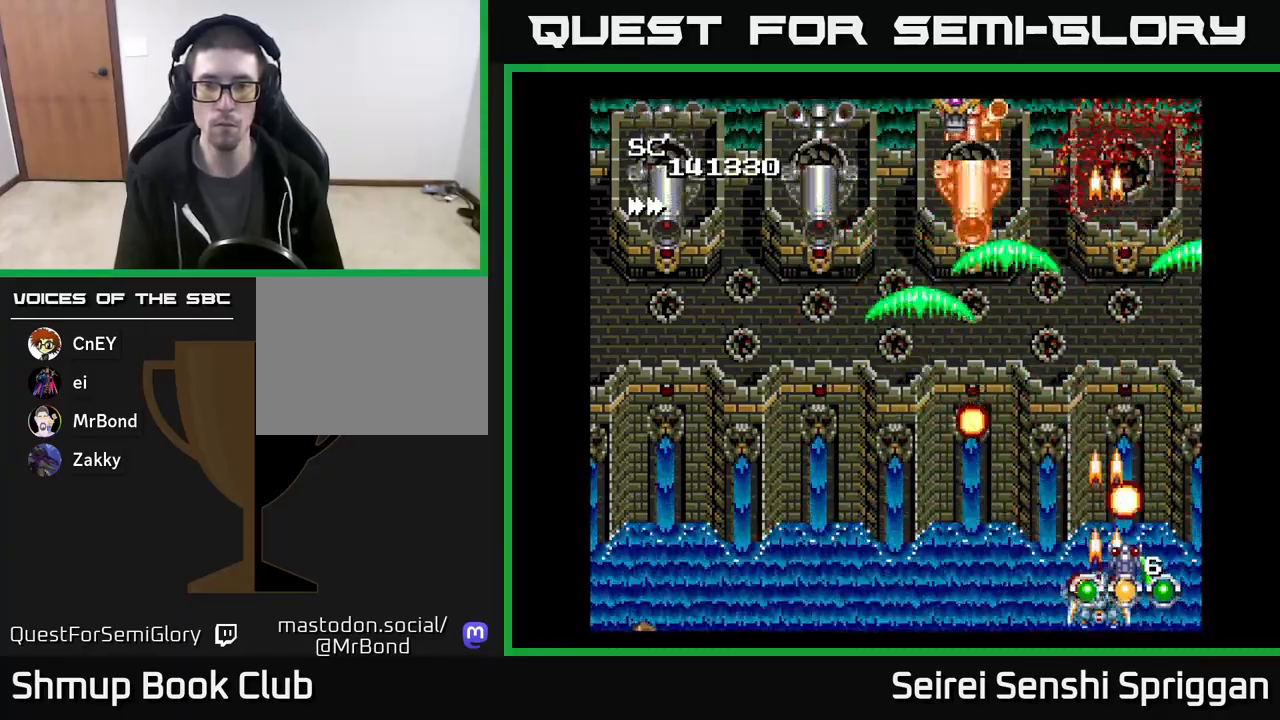
{"buttons": ["X"], "events": [[17, "DPAD_LEFT", "down"], [83, "DPAD_DOWN", "up"], [400, "DPAD_LEFT", "up"]]}
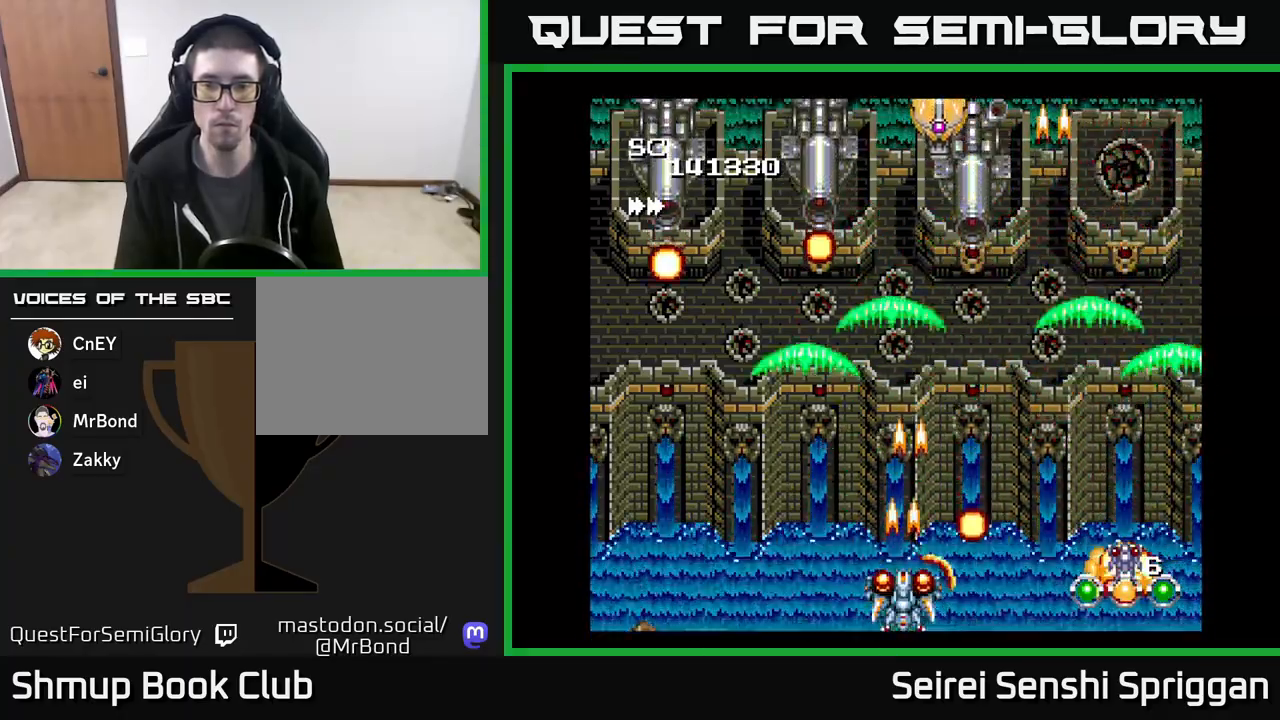
{"buttons": ["X"], "events": [[17, "DPAD_LEFT", "down"], [133, "DPAD_LEFT", "up"], [233, "DPAD_LEFT", "down"], [383, "DPAD_LEFT", "up"]]}
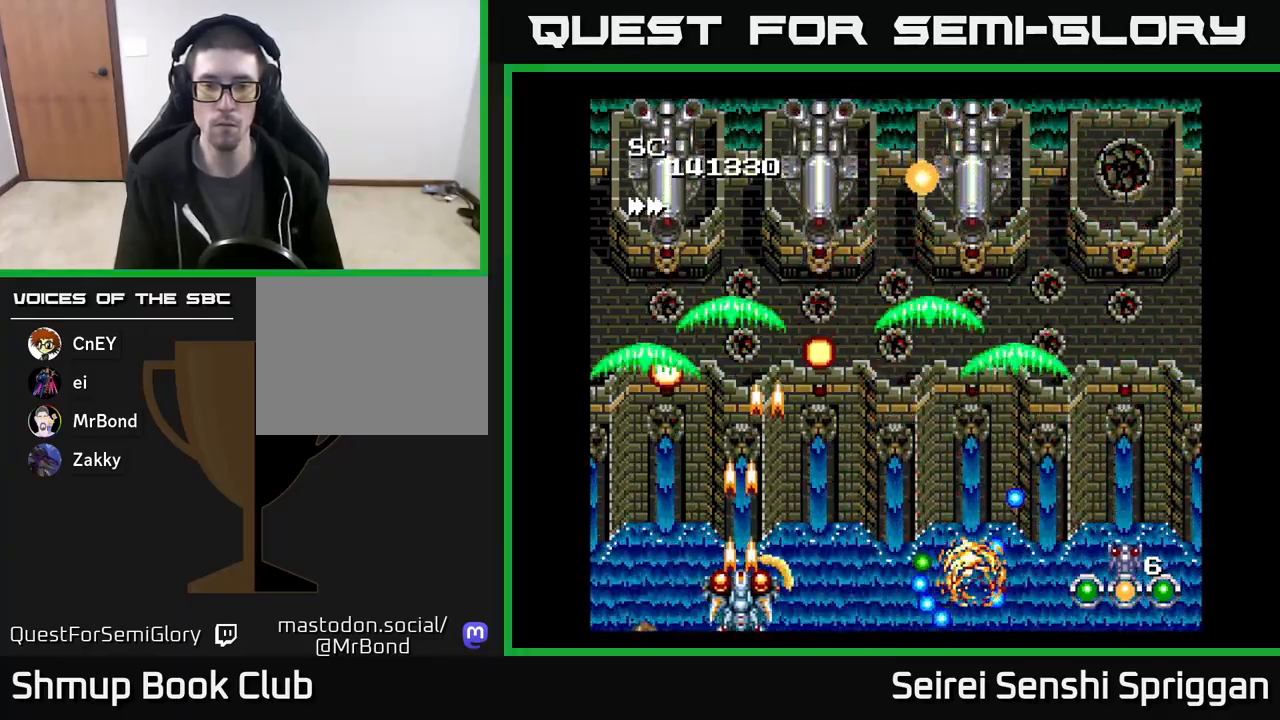
{"buttons": ["X", "DPAD_UP", "DPAD_LEFT"], "events": [[217, "DPAD_LEFT", "down"], [400, "DPAD_UP", "down"]]}